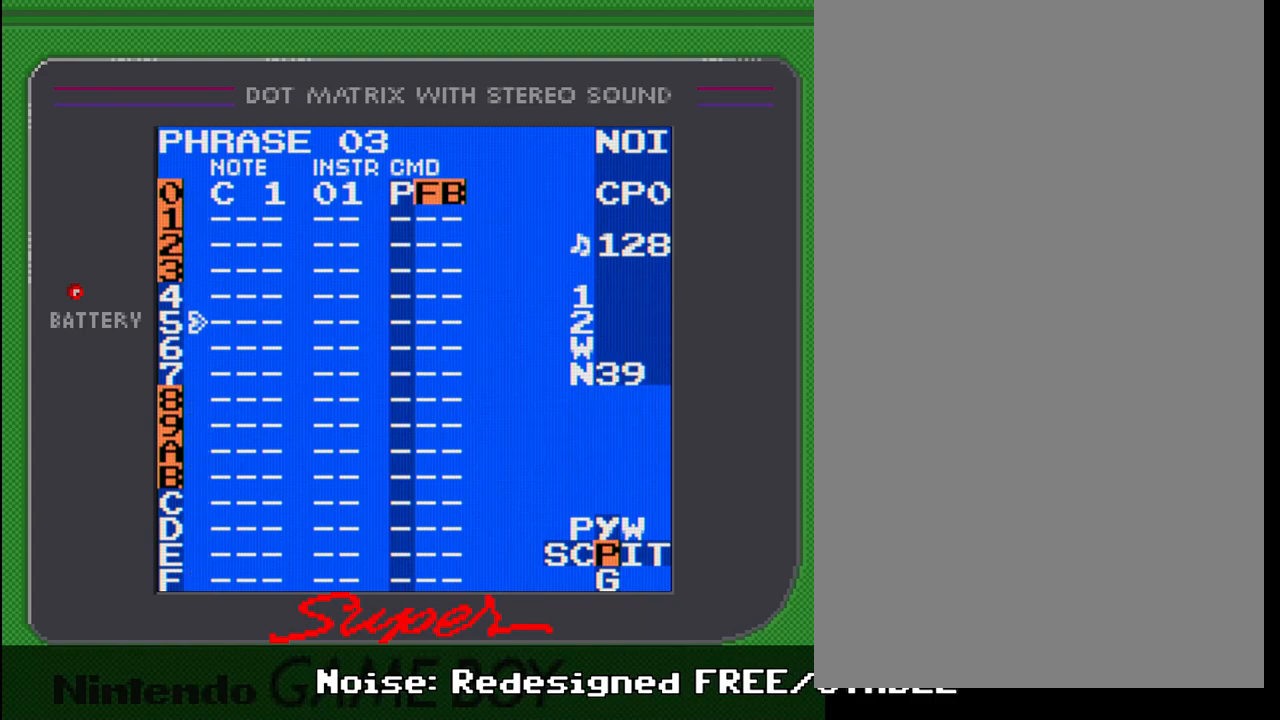
Gameplay with a controller (Nintendo layout); each line is a JSON object with the inputs held at the frame after it. "events" lists button and stick changes between this image and that frame as [ms after this image, input, new state], when the widget could be followed in between. Not read: L3 R3.
{"buttons": [], "events": [[200, "START", "down"], [283, "START", "up"]]}
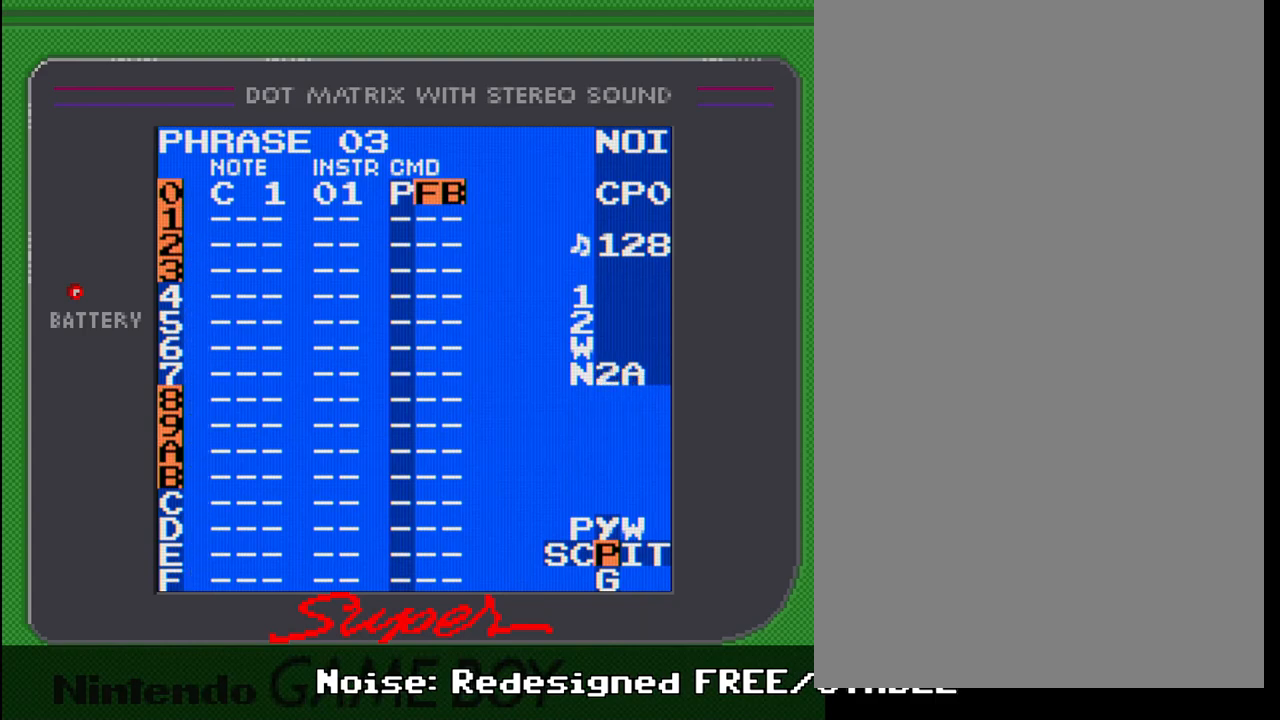
{"buttons": ["SELECT"], "events": [[500, "SELECT", "down"]]}
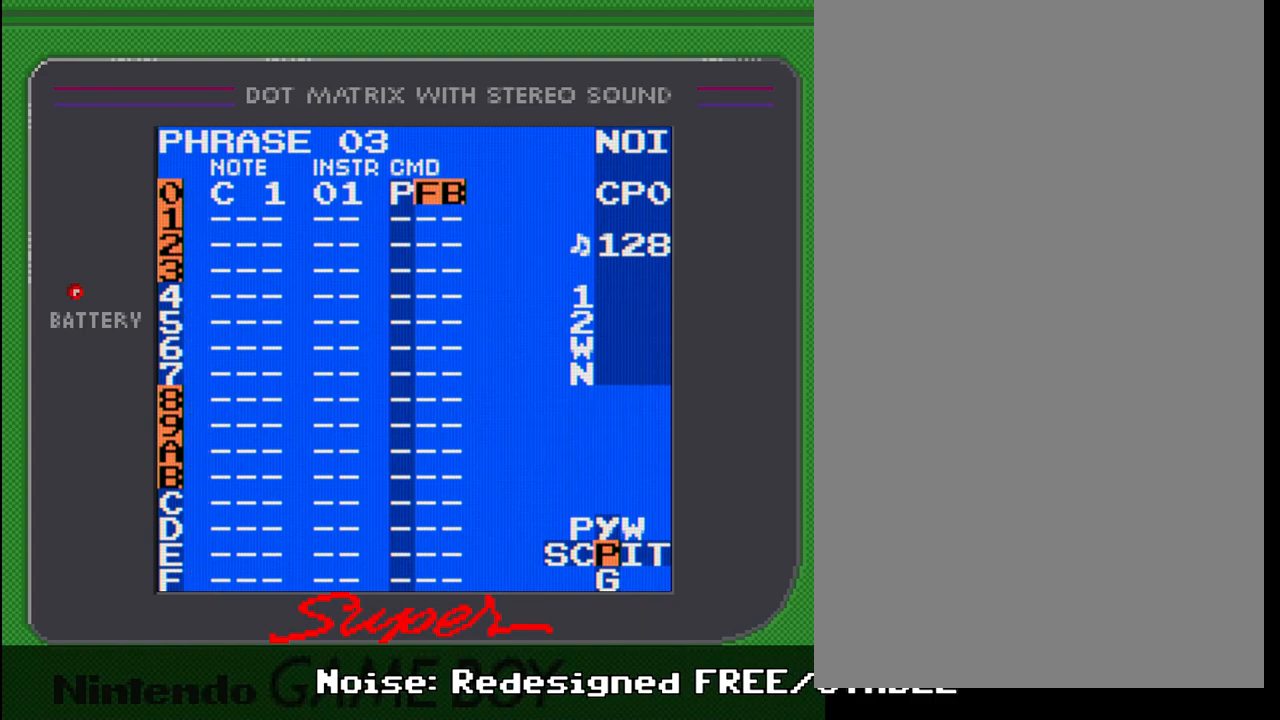
{"buttons": ["SELECT"], "events": []}
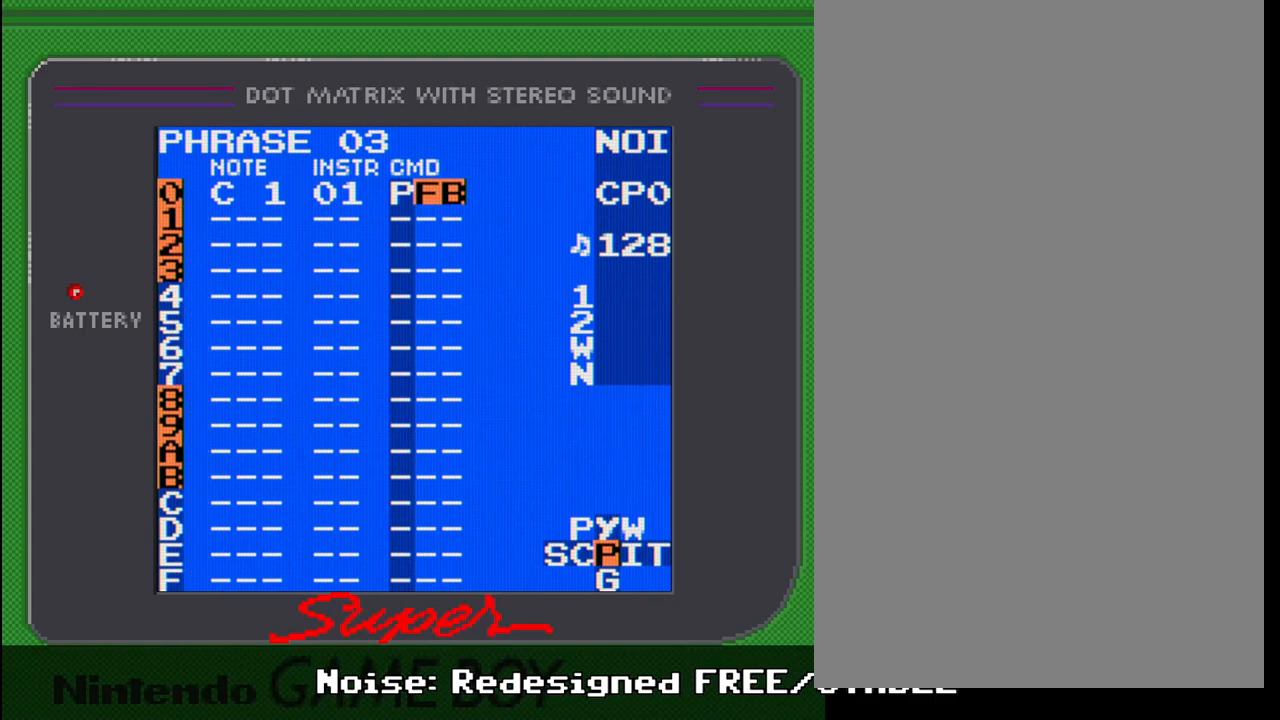
{"buttons": ["A"], "events": [[167, "SELECT", "up"], [433, "A", "down"]]}
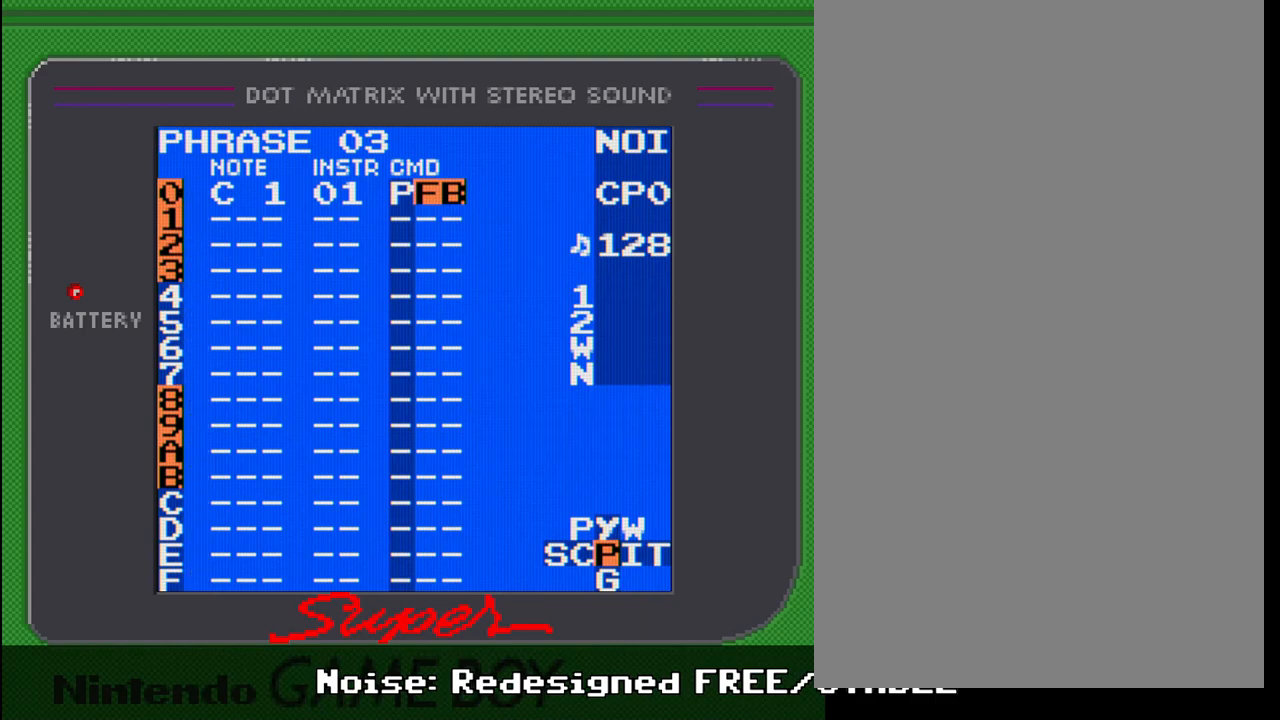
{"buttons": [], "events": [[33, "DPAD_LEFT", "down"], [117, "DPAD_LEFT", "up"], [300, "A", "up"]]}
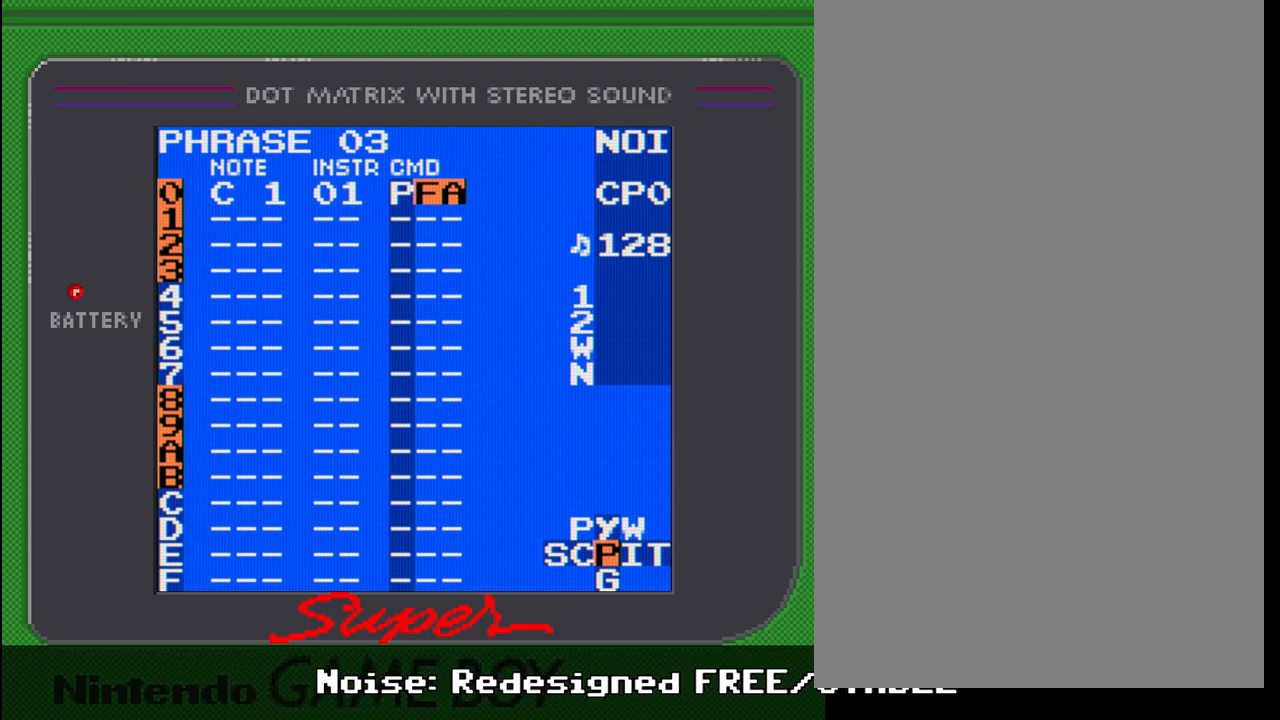
{"buttons": [], "events": [[83, "START", "down"], [283, "START", "up"]]}
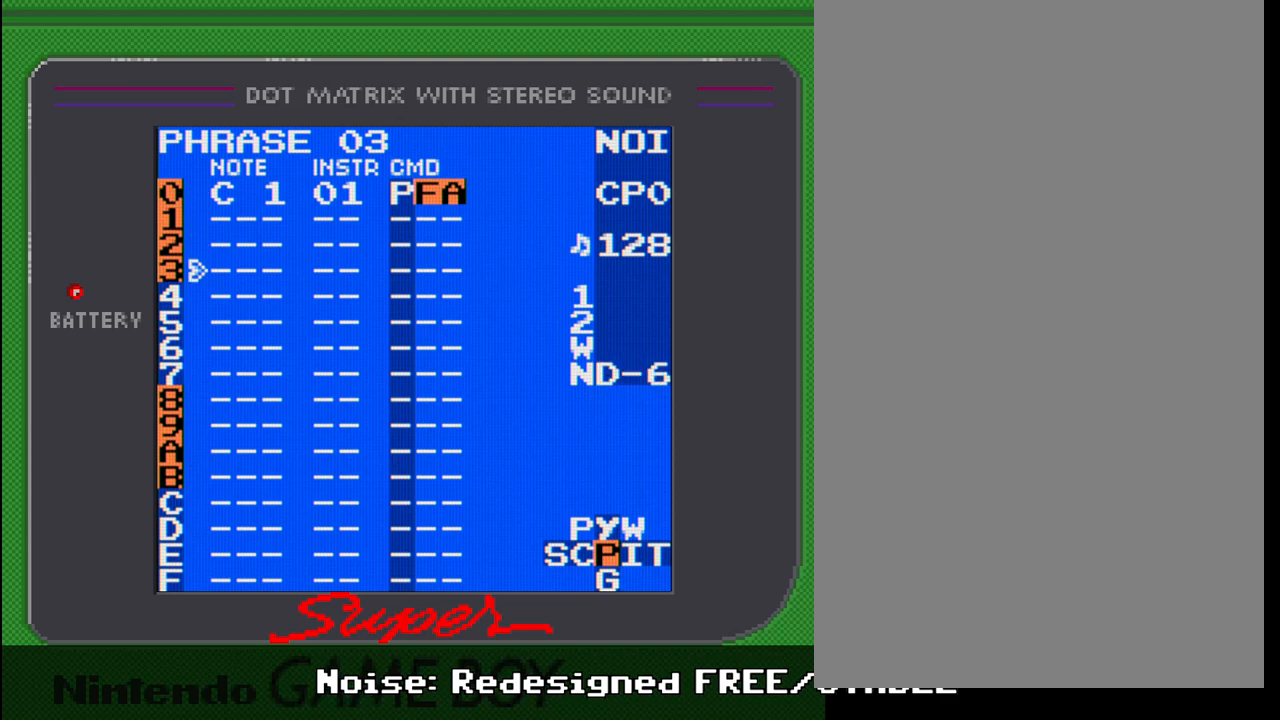
{"buttons": ["SELECT"], "events": [[100, "START", "down"], [267, "START", "up"], [483, "SELECT", "down"]]}
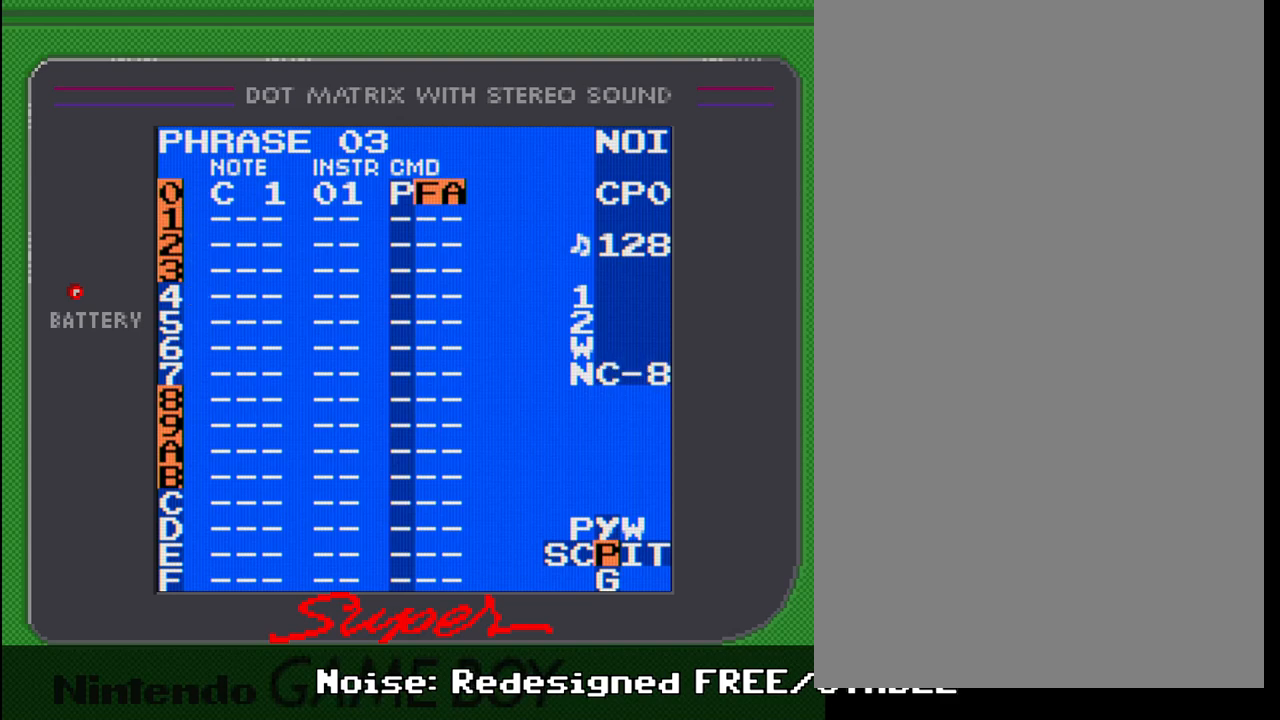
{"buttons": [], "events": [[183, "DPAD_RIGHT", "down"], [250, "DPAD_RIGHT", "up"], [433, "SELECT", "up"]]}
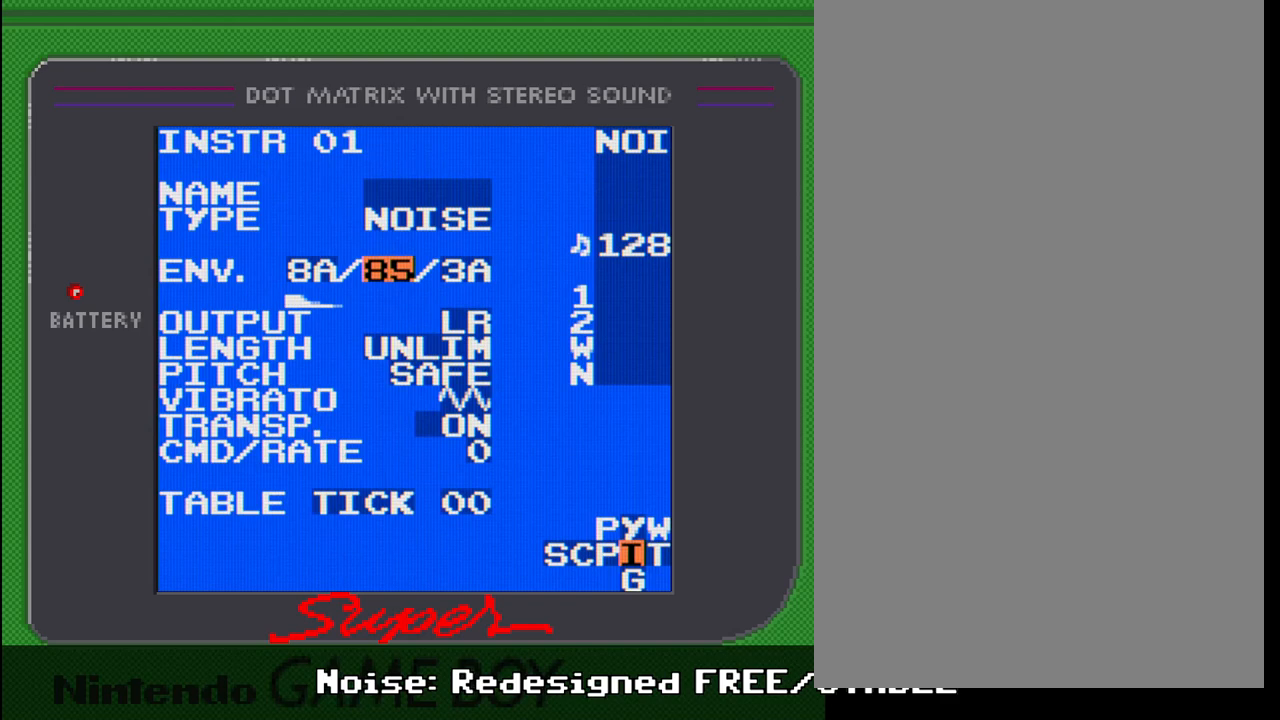
{"buttons": [], "events": [[233, "DPAD_DOWN", "down"], [483, "DPAD_DOWN", "up"]]}
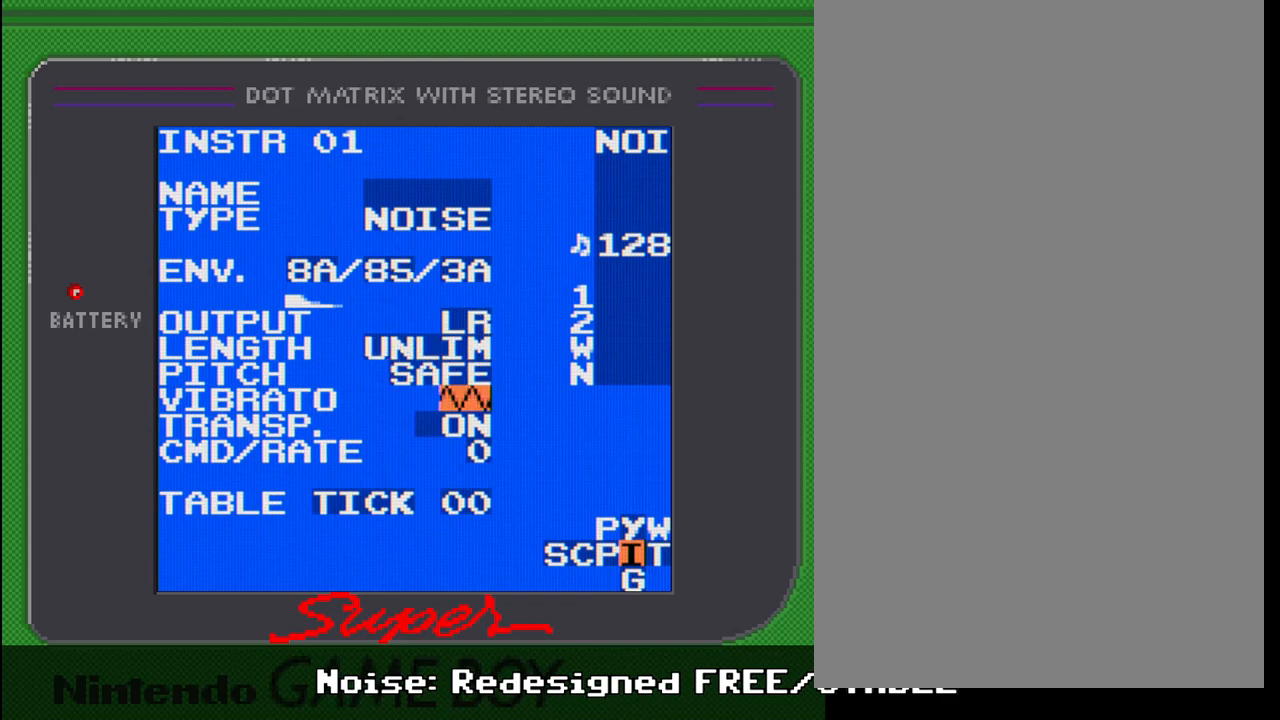
{"buttons": [], "events": [[250, "DPAD_UP", "down"], [367, "DPAD_UP", "up"]]}
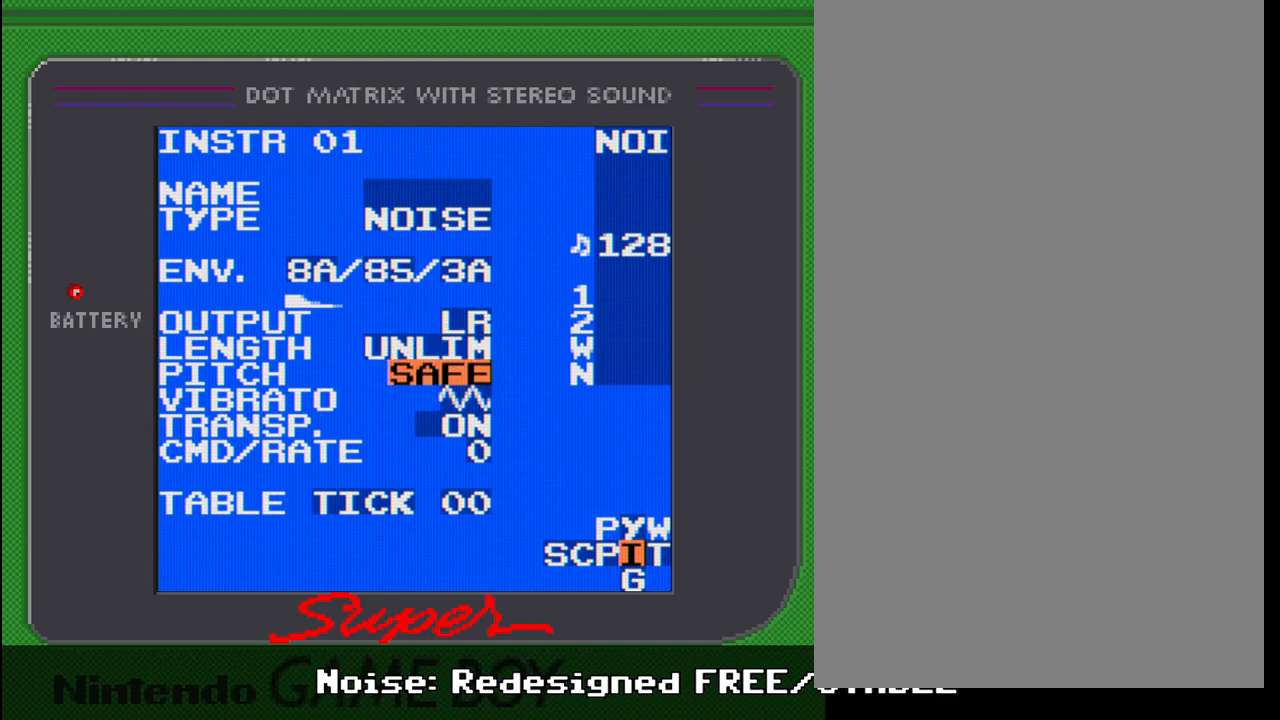
{"buttons": [], "events": []}
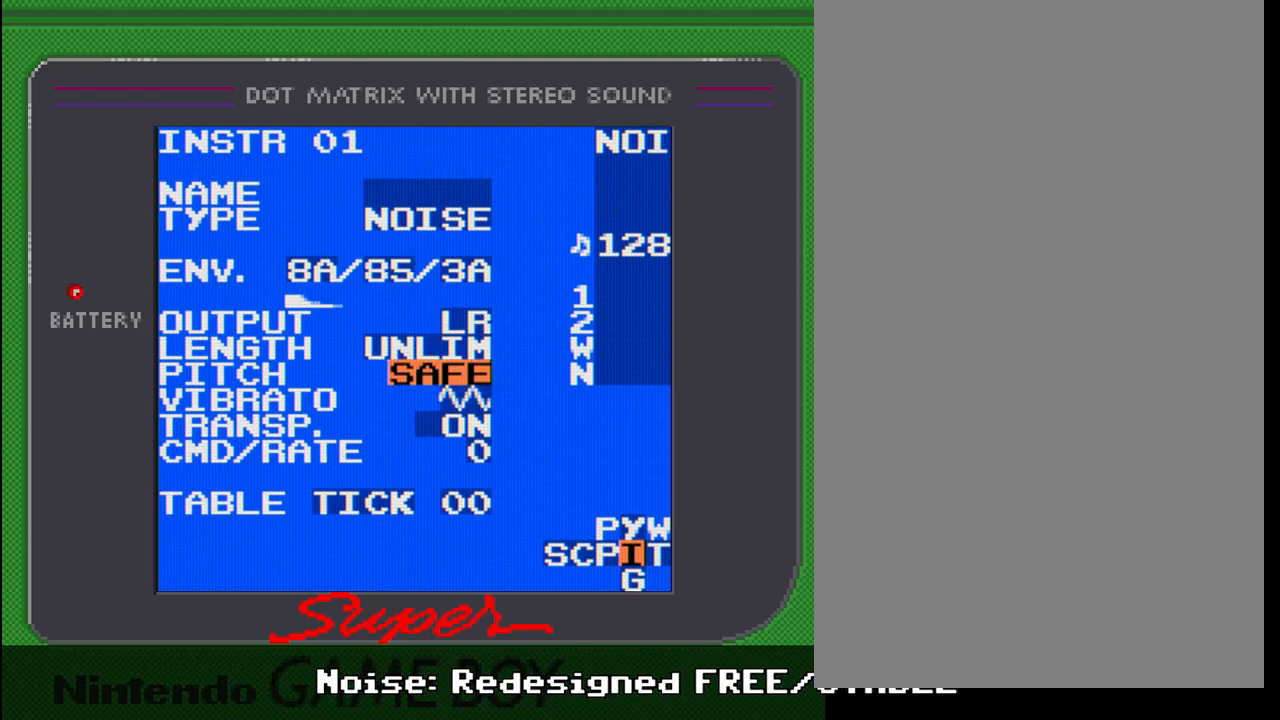
{"buttons": ["A"], "events": [[50, "A", "down"], [233, "DPAD_LEFT", "down"], [333, "DPAD_LEFT", "up"]]}
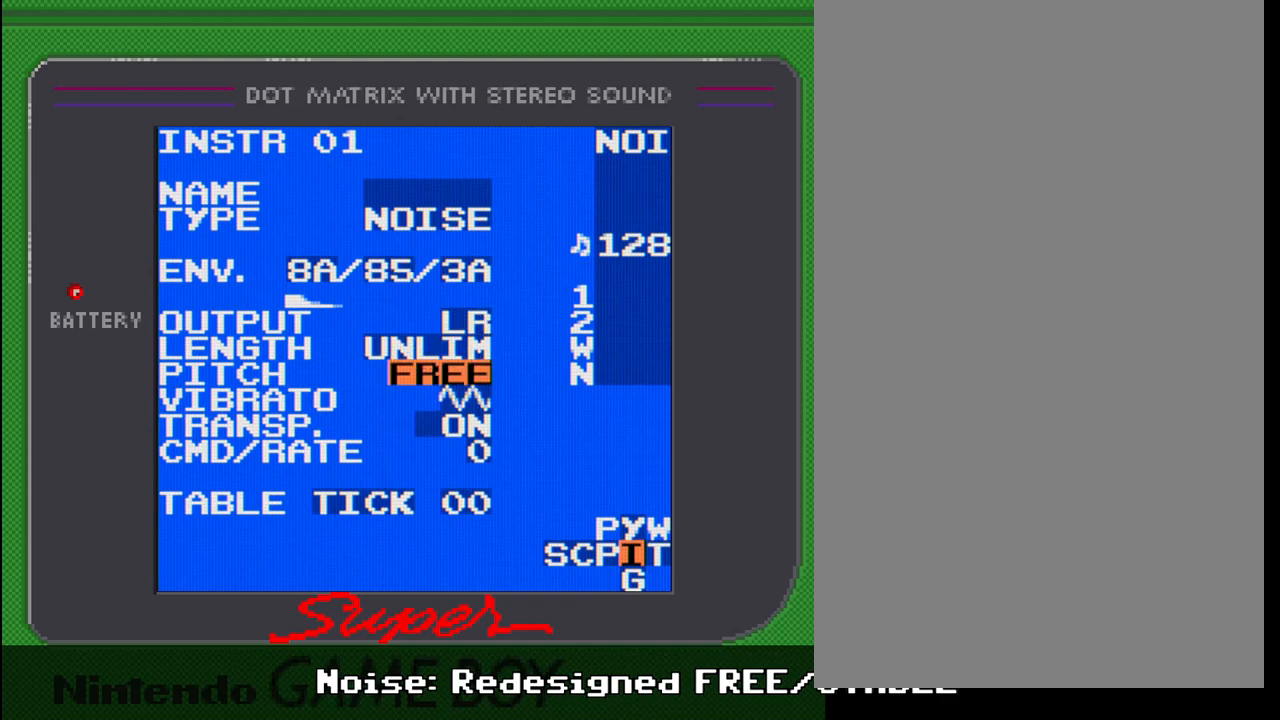
{"buttons": ["DPAD_LEFT", "SELECT"], "events": [[150, "A", "up"], [317, "SELECT", "down"], [450, "DPAD_LEFT", "down"]]}
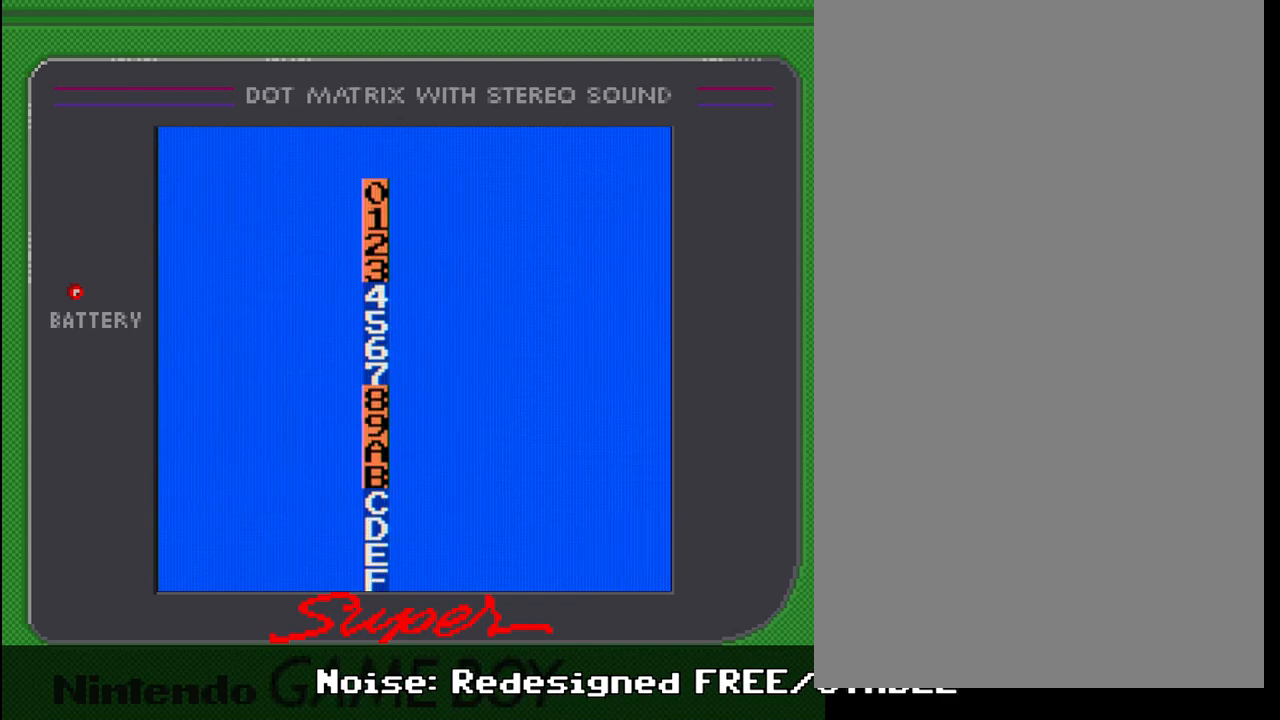
{"buttons": ["START"], "events": [[50, "DPAD_LEFT", "up"], [133, "SELECT", "up"], [417, "START", "down"]]}
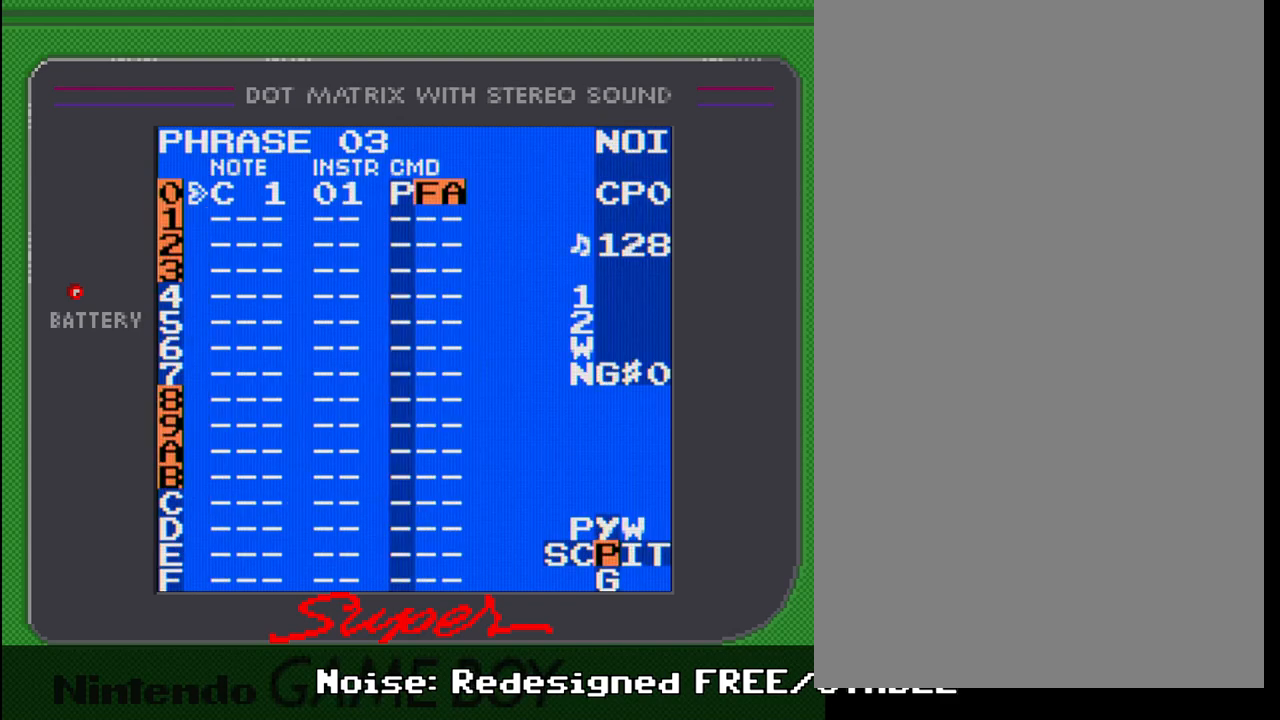
{"buttons": ["START"], "events": [[50, "START", "up"], [450, "START", "down"]]}
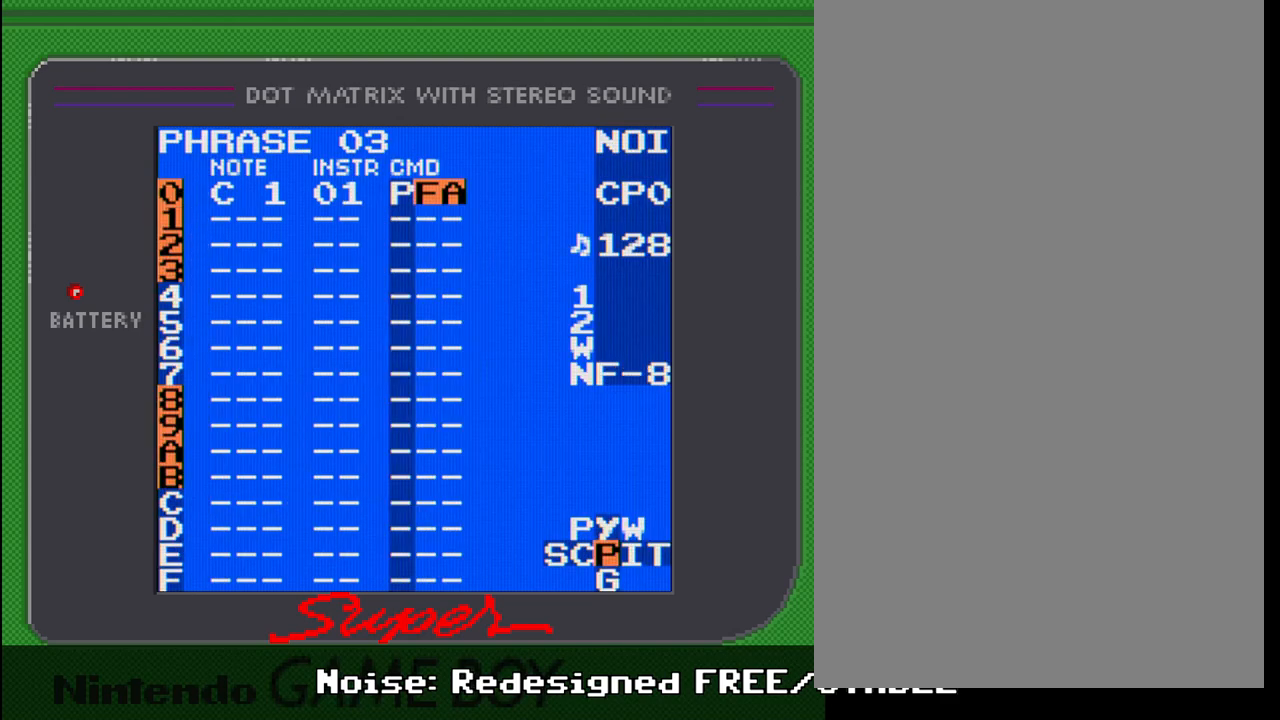
{"buttons": [], "events": [[83, "START", "up"], [233, "START", "down"], [400, "START", "up"]]}
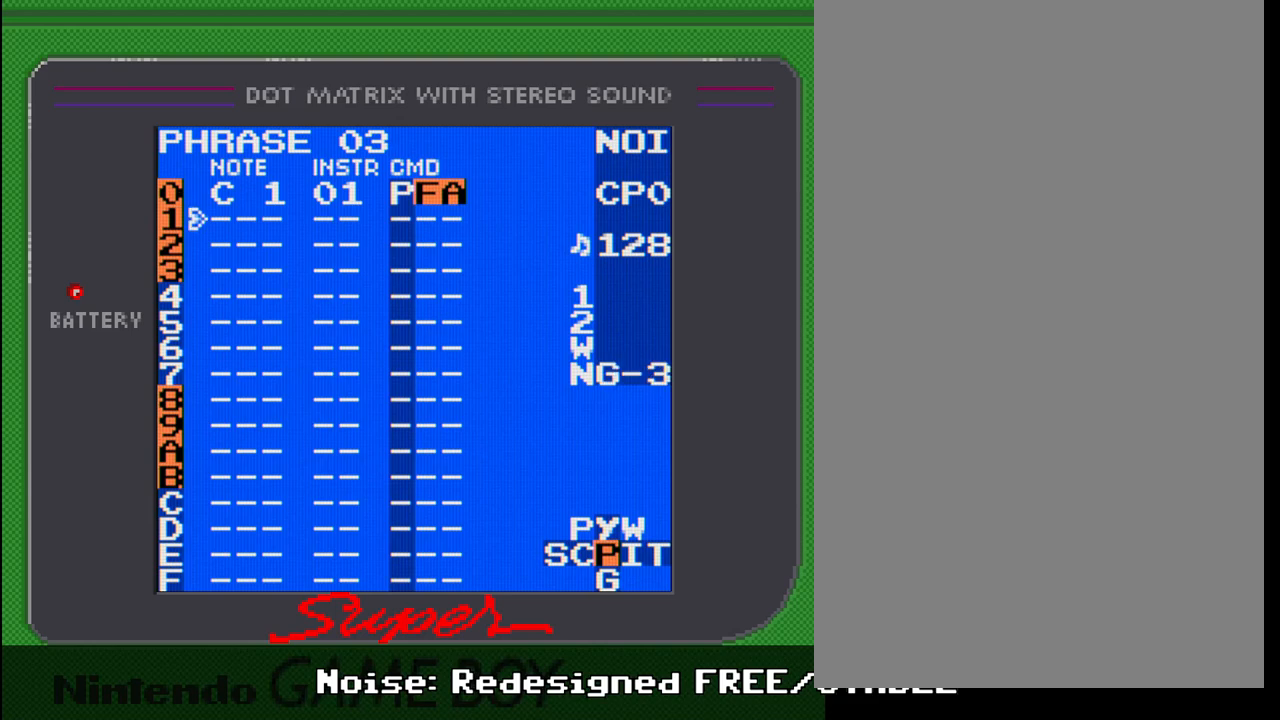
{"buttons": [], "events": [[267, "START", "down"], [433, "START", "up"]]}
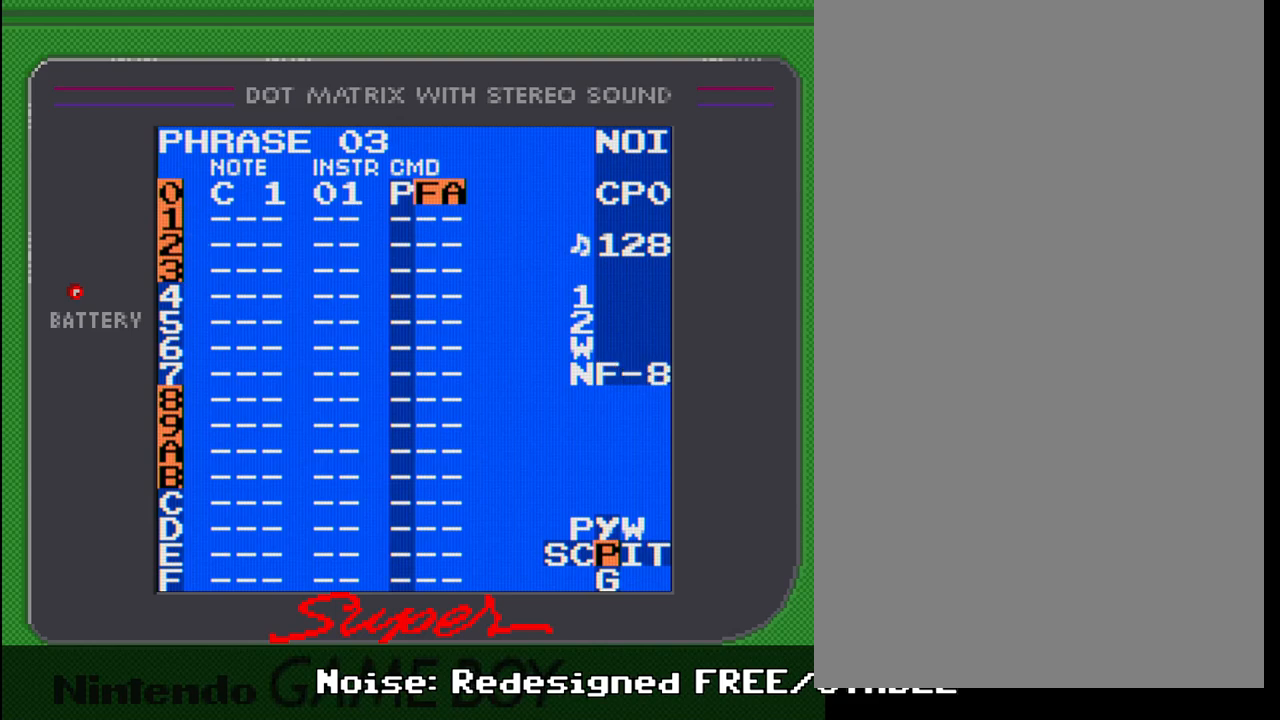
{"buttons": [], "events": [[333, "START", "down"], [433, "START", "up"]]}
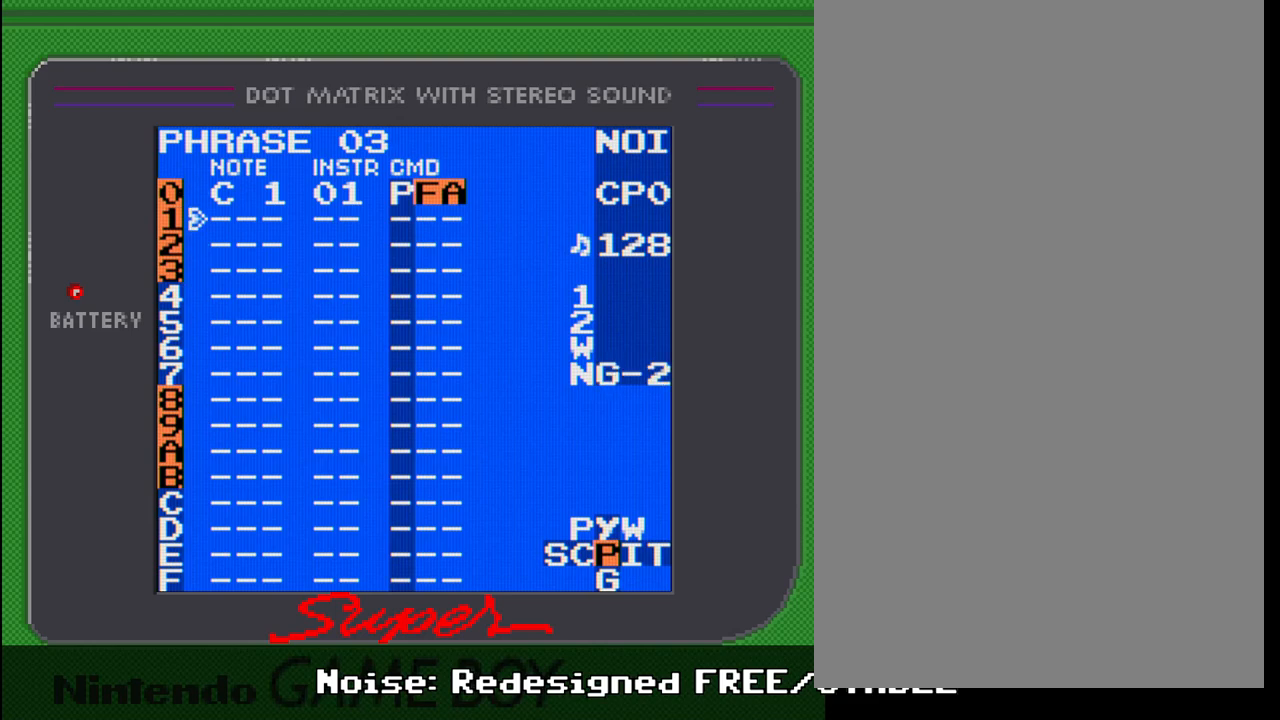
{"buttons": ["START"], "events": [[383, "START", "down"]]}
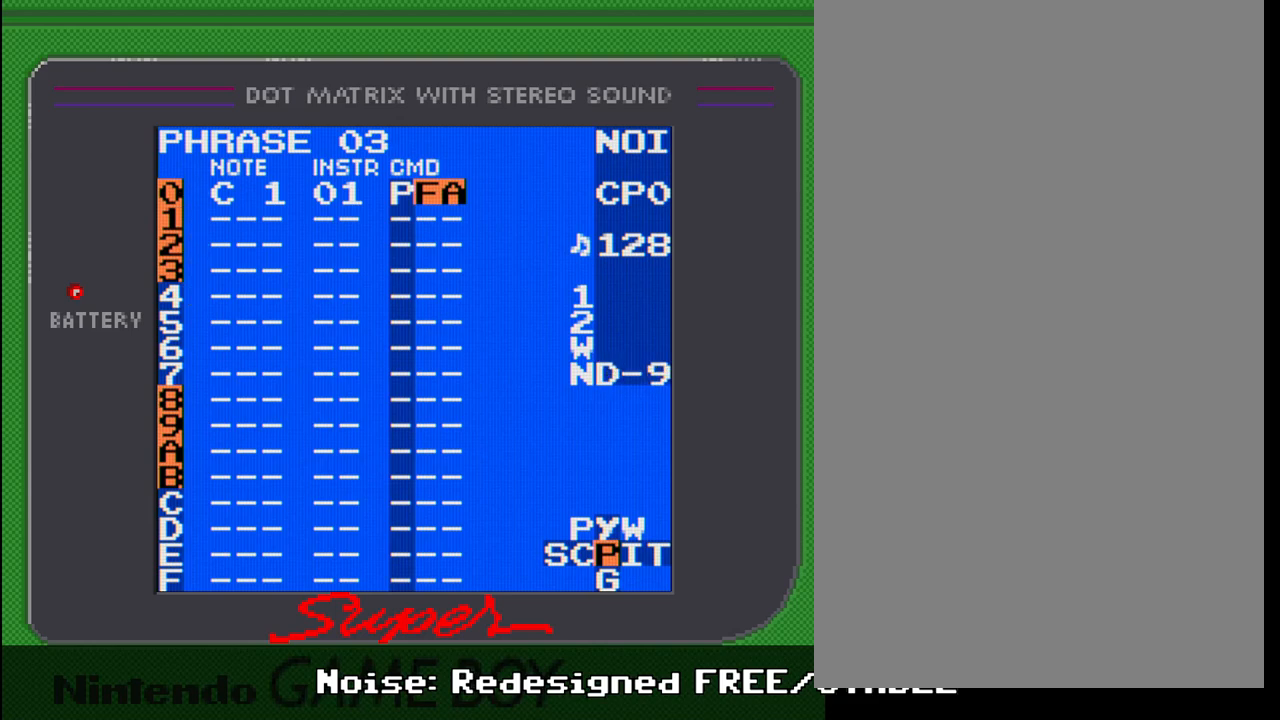
{"buttons": ["SELECT"], "events": [[17, "START", "up"], [400, "SELECT", "down"]]}
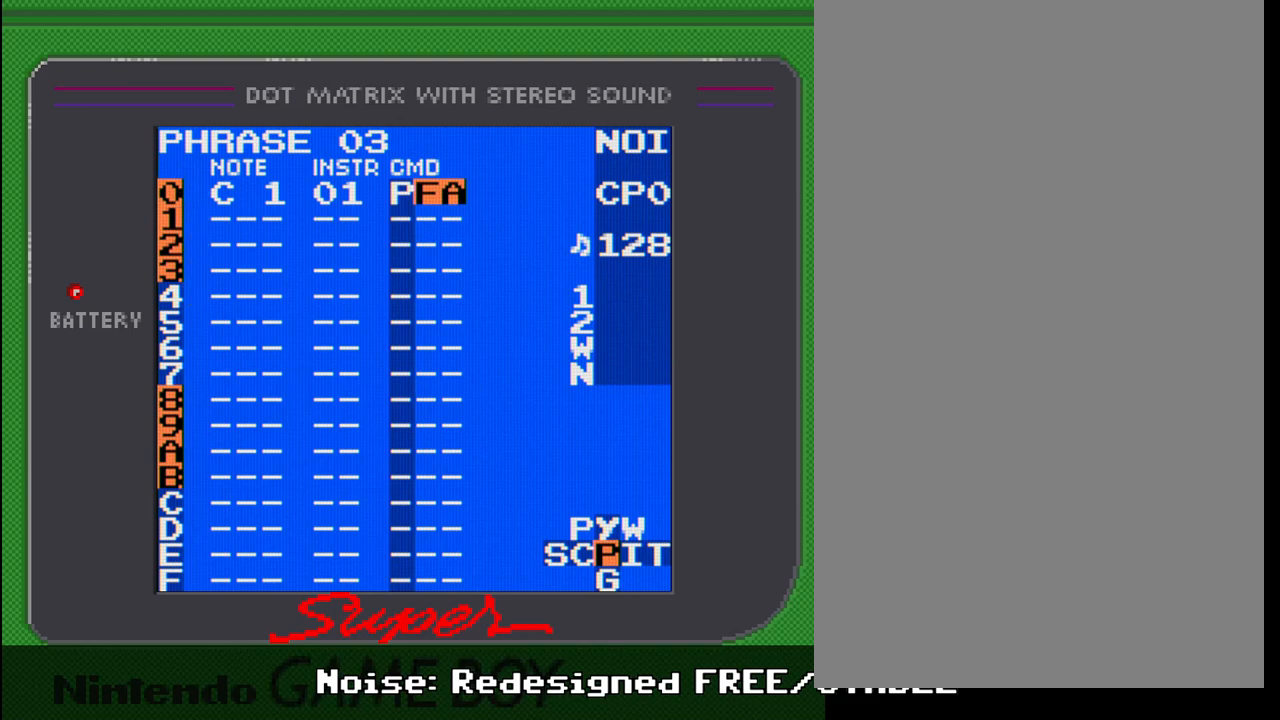
{"buttons": [], "events": [[83, "DPAD_RIGHT", "down"], [167, "DPAD_RIGHT", "up"], [417, "SELECT", "up"]]}
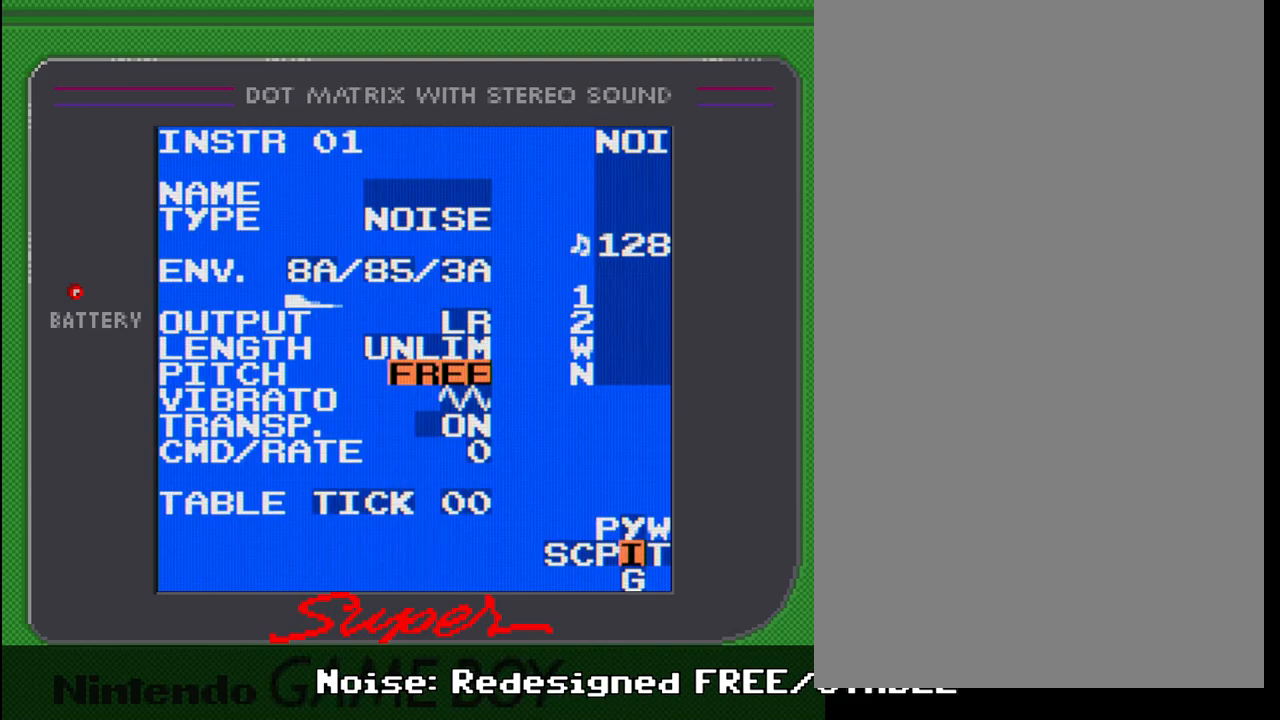
{"buttons": [], "events": [[200, "A", "down"], [283, "DPAD_RIGHT", "down"], [333, "DPAD_RIGHT", "up"], [467, "A", "up"]]}
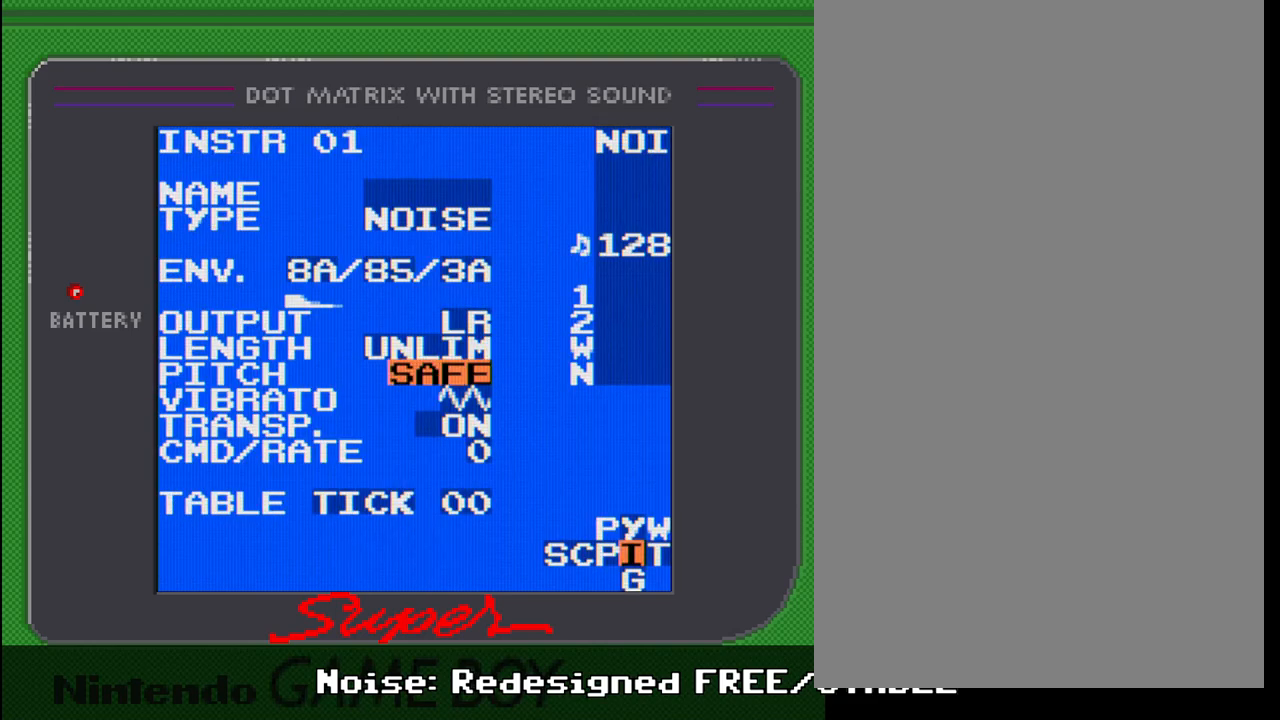
{"buttons": [], "events": [[117, "SELECT", "down"], [250, "DPAD_LEFT", "down"], [333, "DPAD_LEFT", "up"], [417, "SELECT", "up"]]}
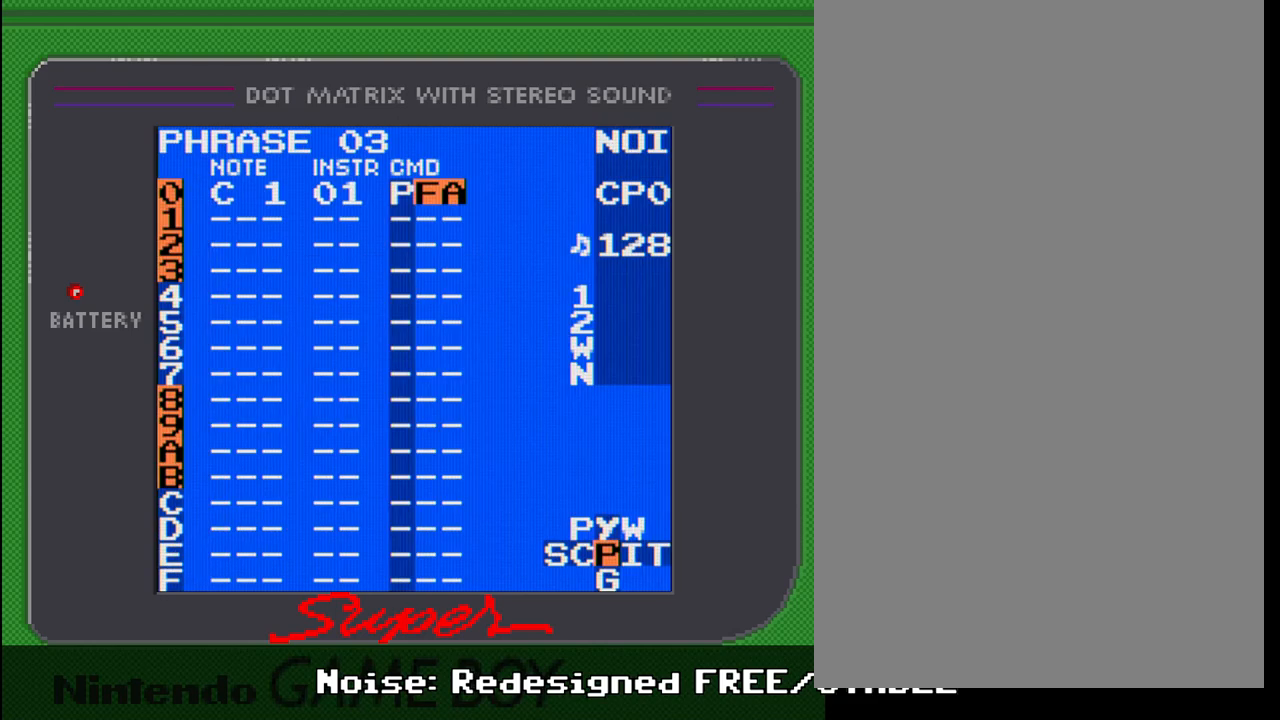
{"buttons": [], "events": [[67, "START", "down"], [183, "START", "up"]]}
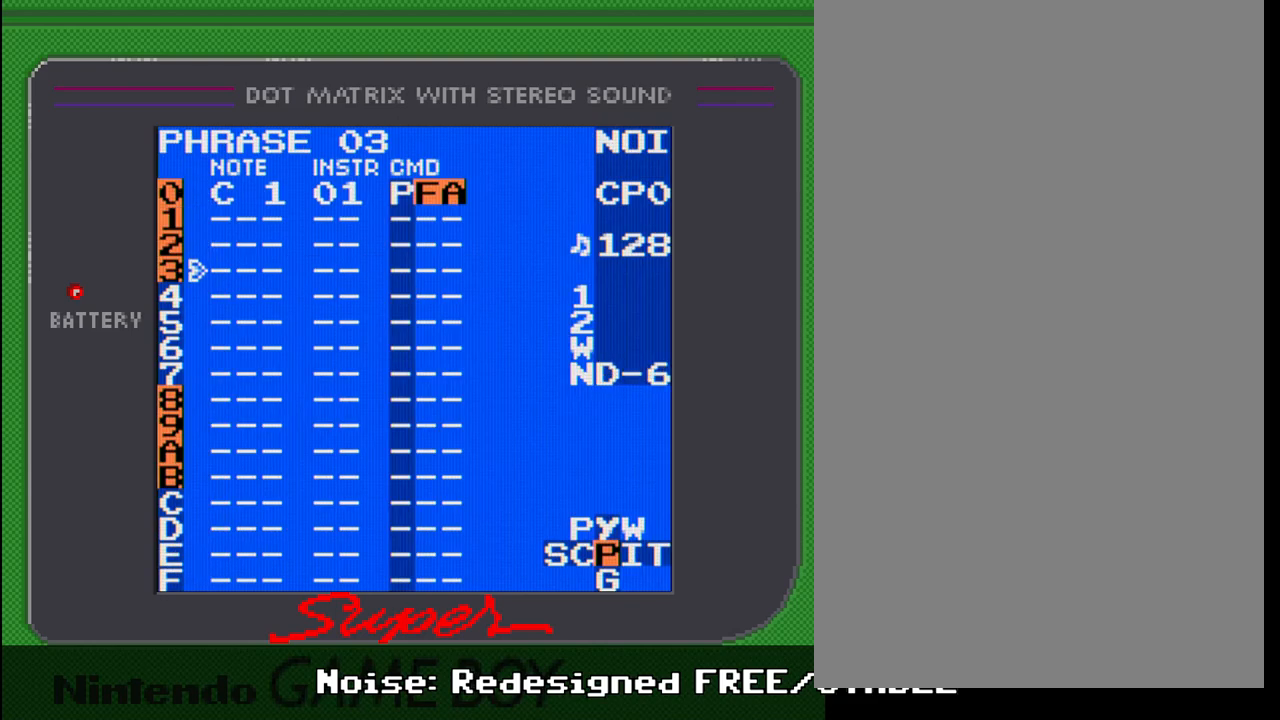
{"buttons": ["START"], "events": [[433, "START", "down"]]}
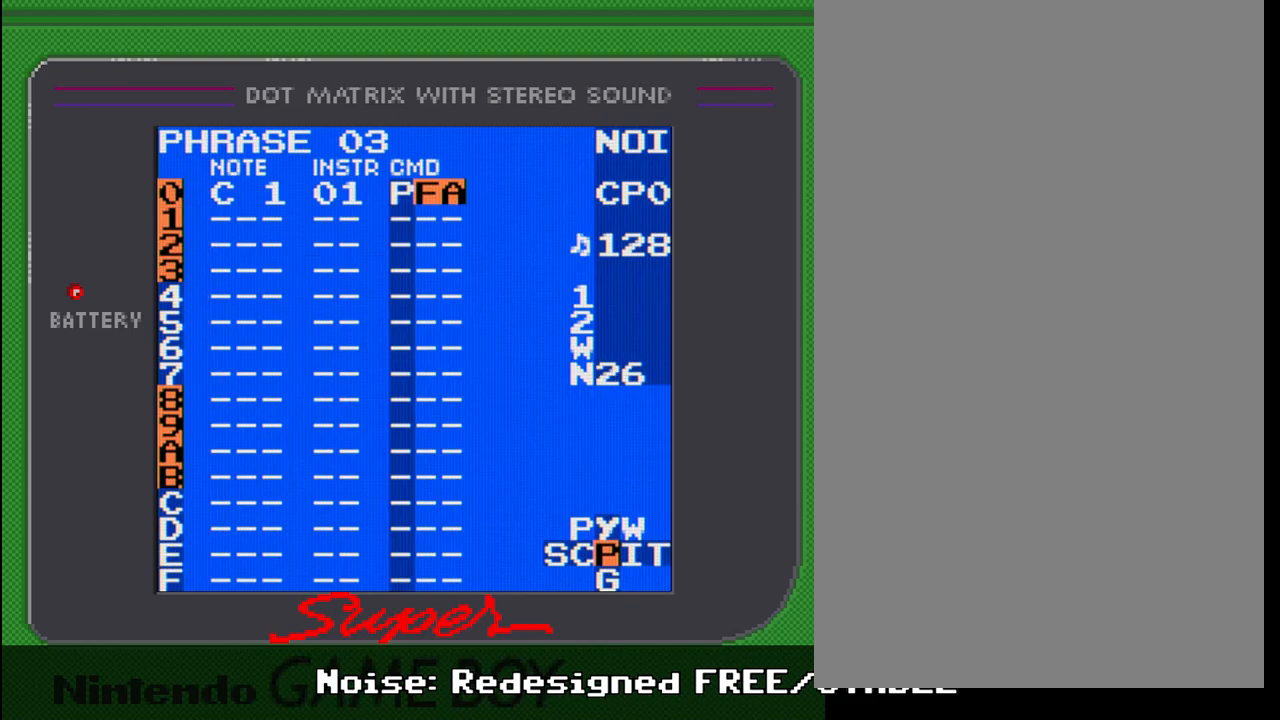
{"buttons": [], "events": [[50, "START", "up"]]}